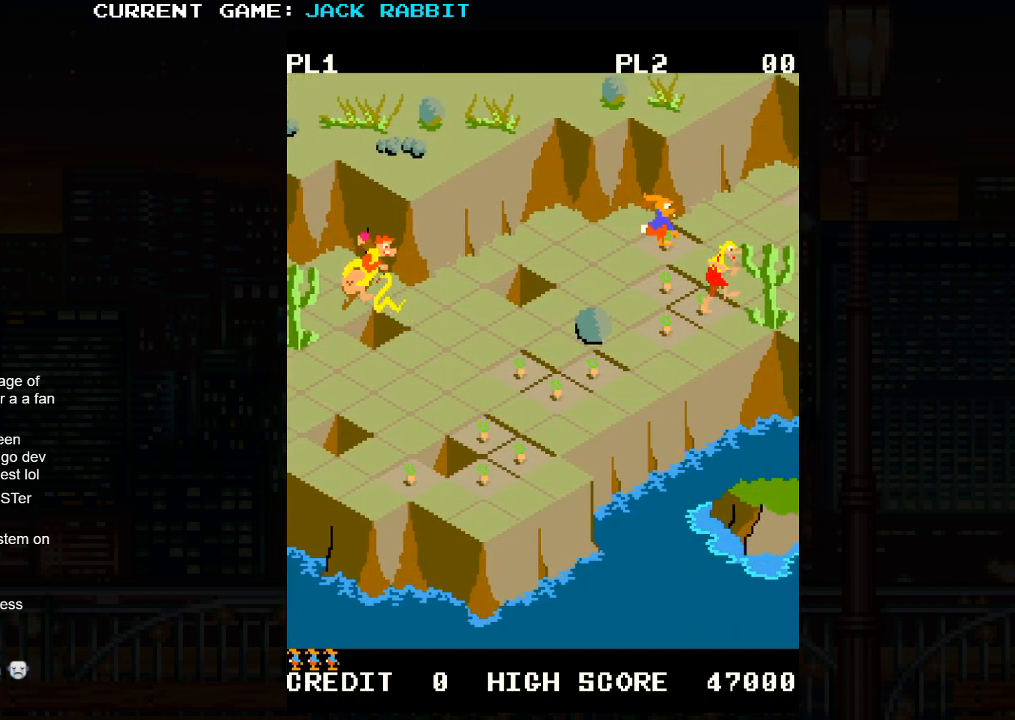
Gameplay with a controller (arcade stick); each line is a JSON object with the inputs held at the frame after it. "events" lists button and stick changes between this image and that frame as [ms after this image, input, new state], when the widget could be followed in between. Not read: L3 R3.
{"buttons": [], "left_stick": "down-right", "events": [[33, "left_stick", "down-left"], [233, "left_stick", "center"], [467, "left_stick", "down-right"]]}
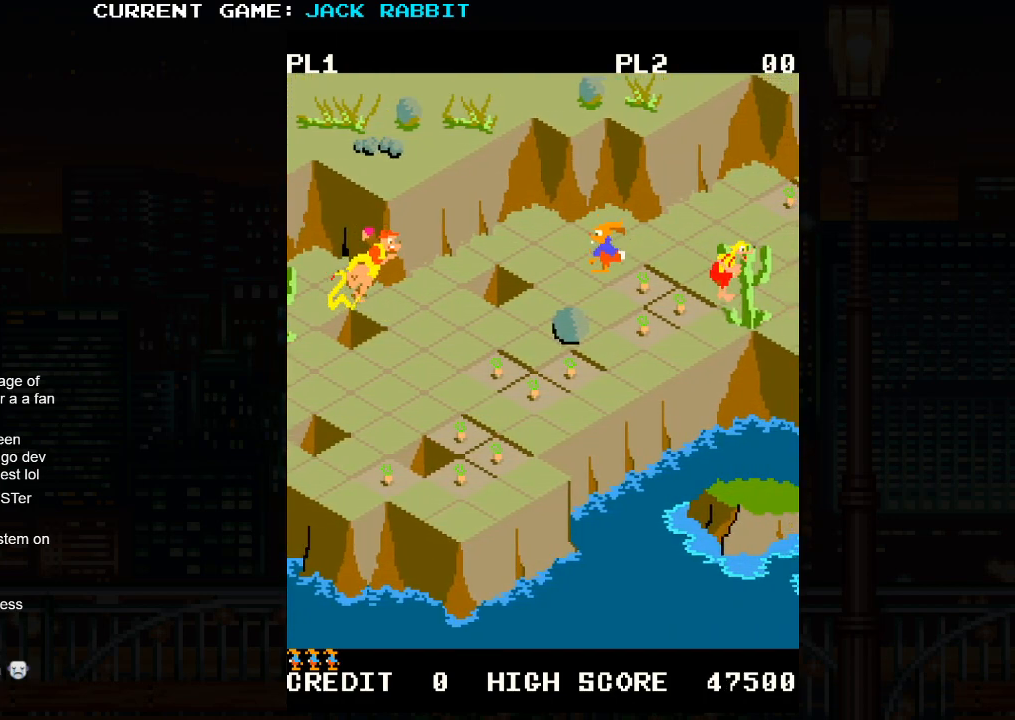
{"buttons": [], "left_stick": "down-right", "events": [[283, "left_stick", "center"], [450, "left_stick", "down-right"]]}
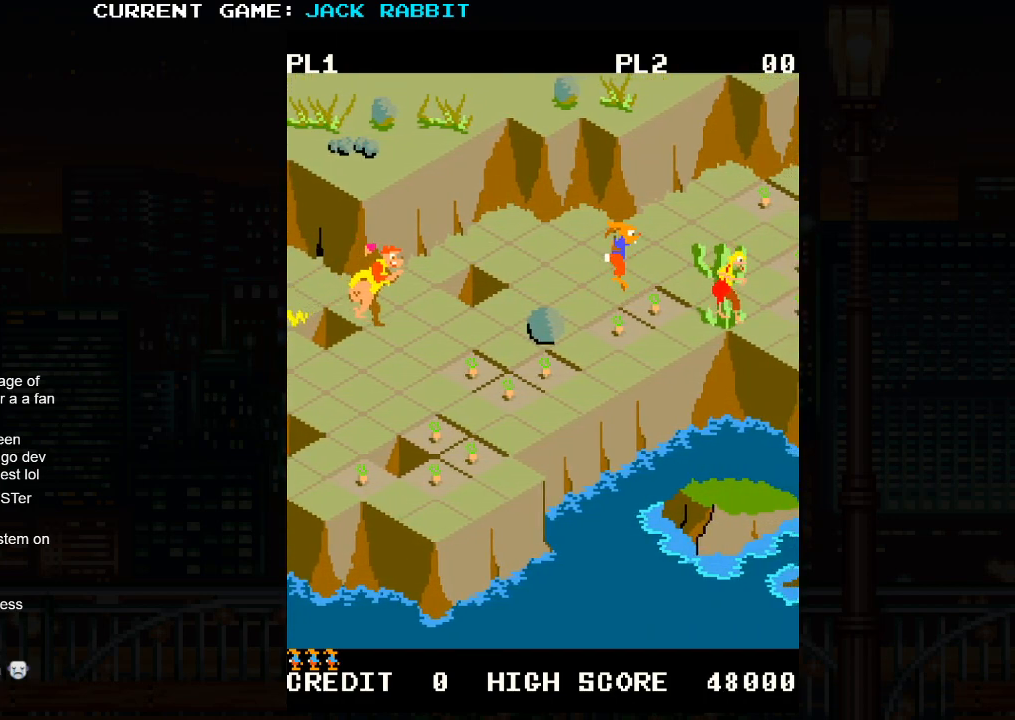
{"buttons": [], "left_stick": "down-left", "events": [[217, "left_stick", "center"], [383, "left_stick", "down-left"]]}
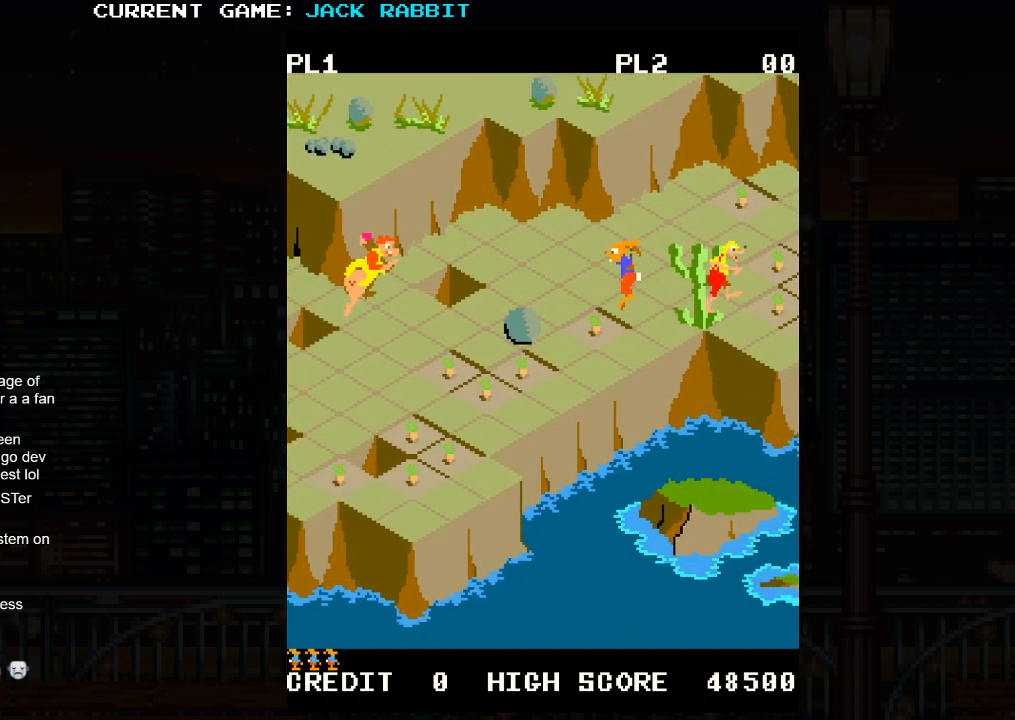
{"buttons": [], "left_stick": "center", "events": [[100, "left_stick", "center"], [317, "left_stick", "up-right"], [500, "left_stick", "center"]]}
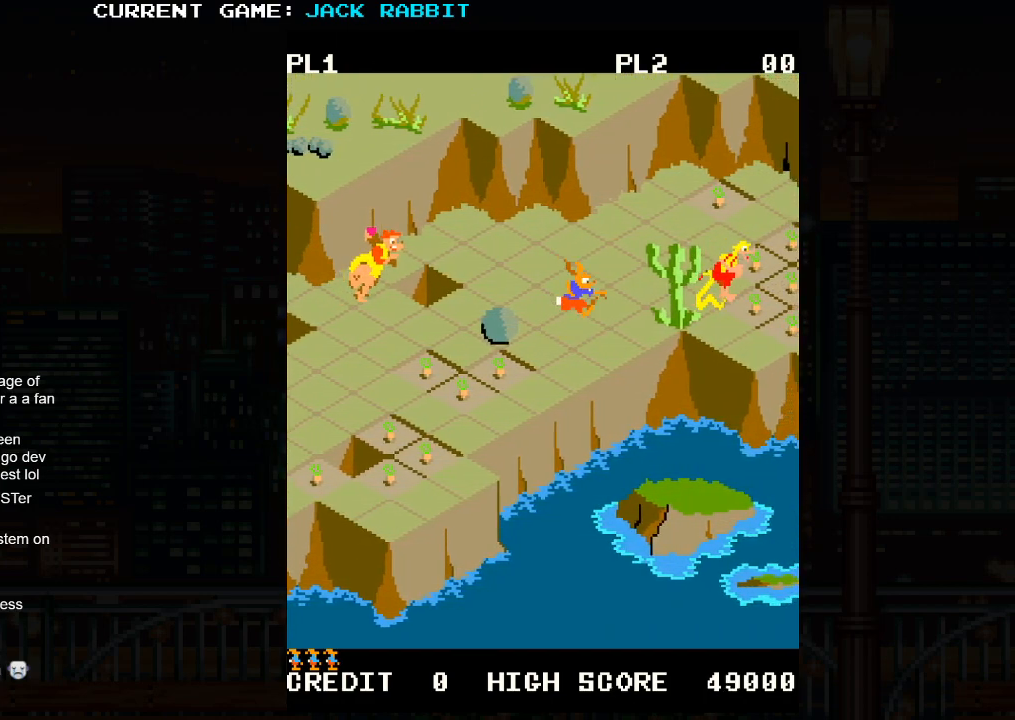
{"buttons": [], "left_stick": "center", "events": [[283, "left_stick", "up-right"], [467, "left_stick", "center"]]}
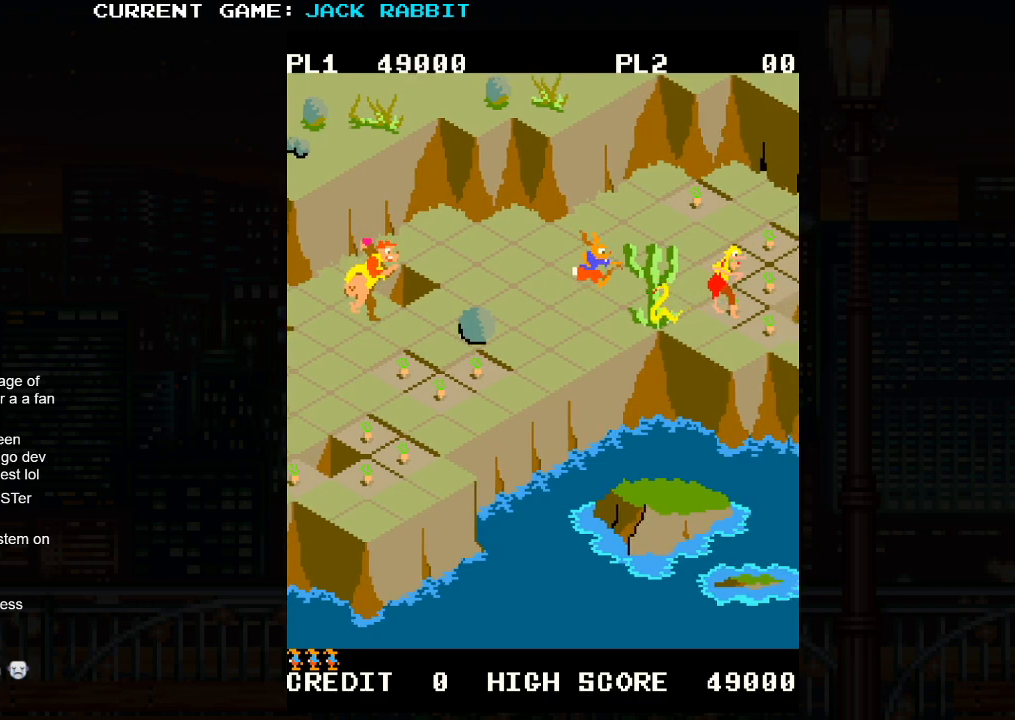
{"buttons": ["SQUARE"], "left_stick": "up-right", "events": [[217, "left_stick", "up-right"], [233, "SQUARE", "down"]]}
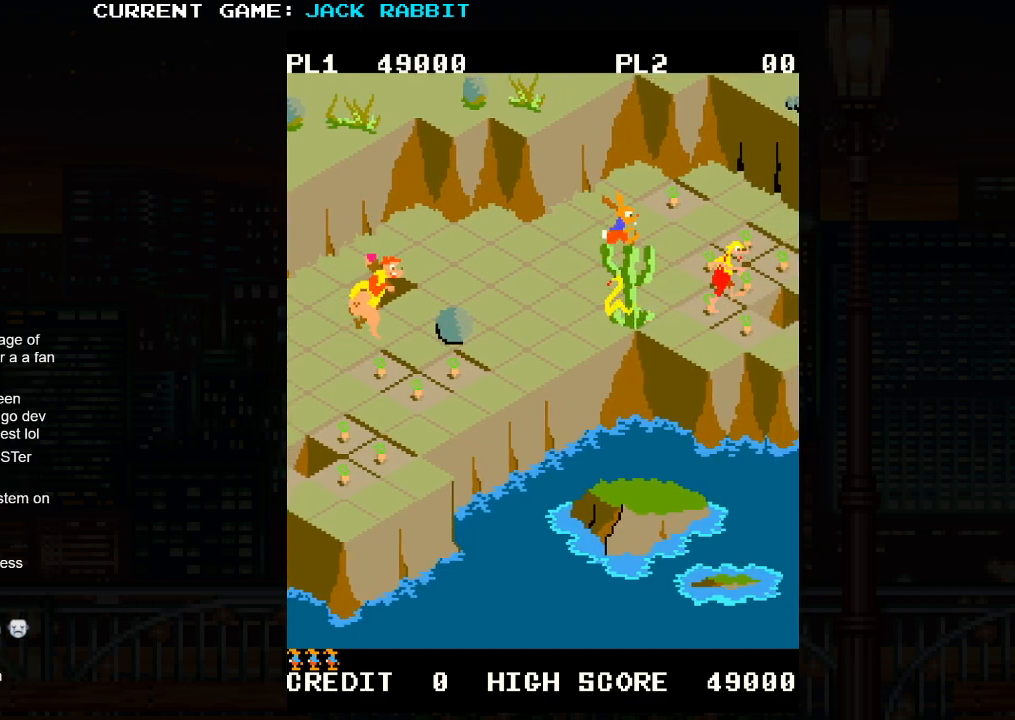
{"buttons": [], "left_stick": "up-left", "events": [[67, "SQUARE", "up"], [100, "left_stick", "center"], [350, "left_stick", "up-left"]]}
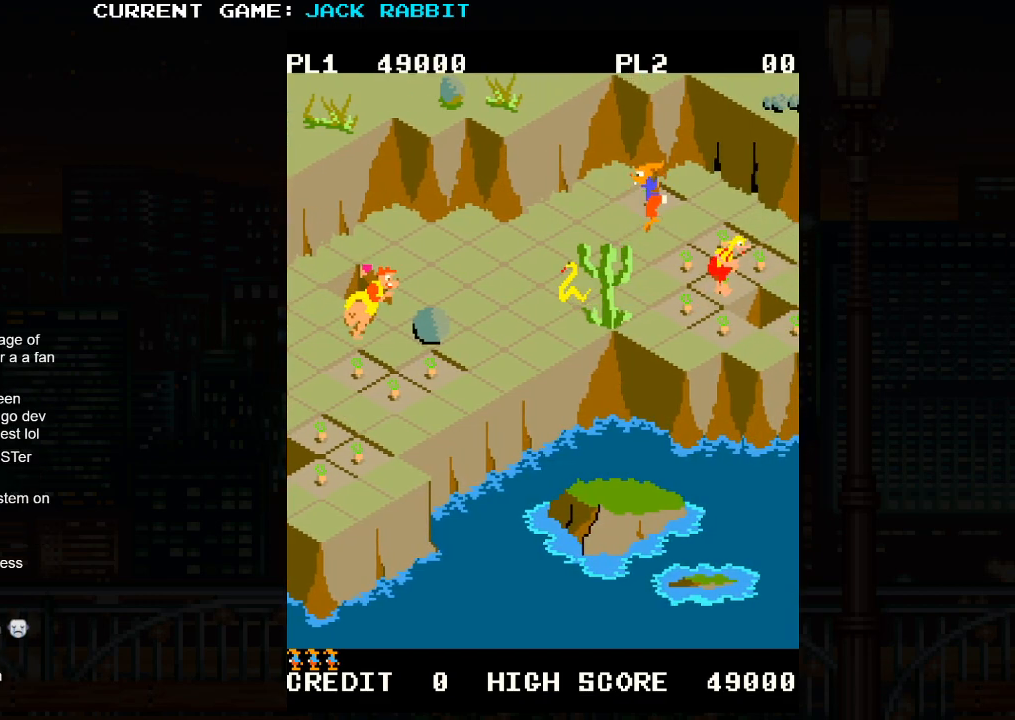
{"buttons": [], "left_stick": "up-right", "events": [[33, "left_stick", "center"], [283, "left_stick", "up-right"]]}
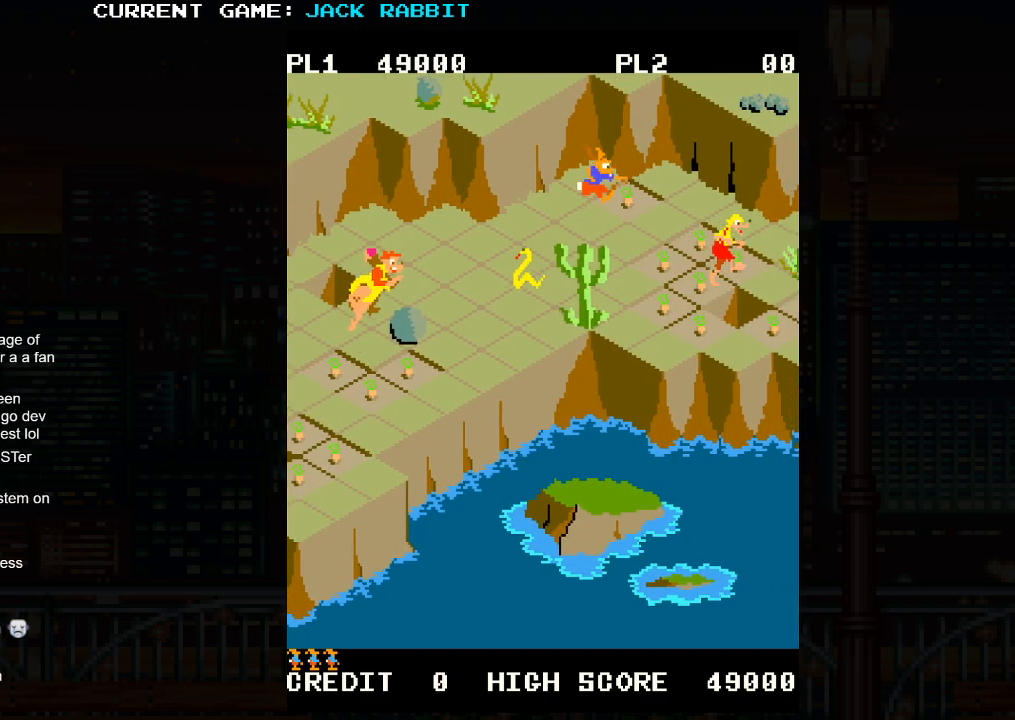
{"buttons": [], "left_stick": "down-right", "events": [[17, "left_stick", "center"], [217, "left_stick", "down-right"]]}
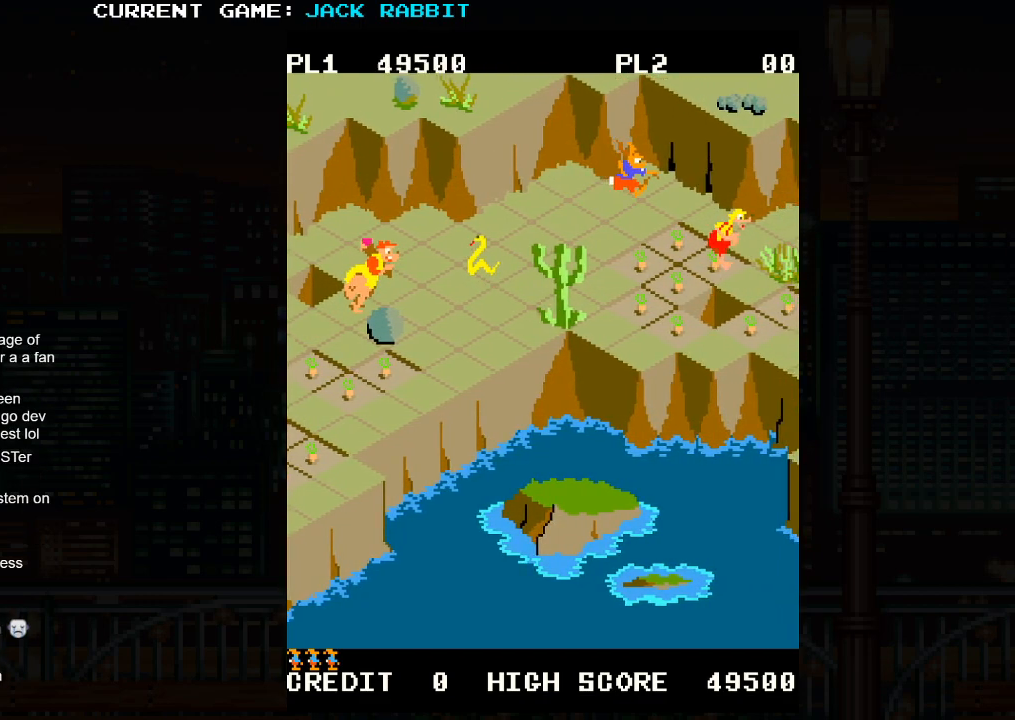
{"buttons": [], "left_stick": "down-right", "events": []}
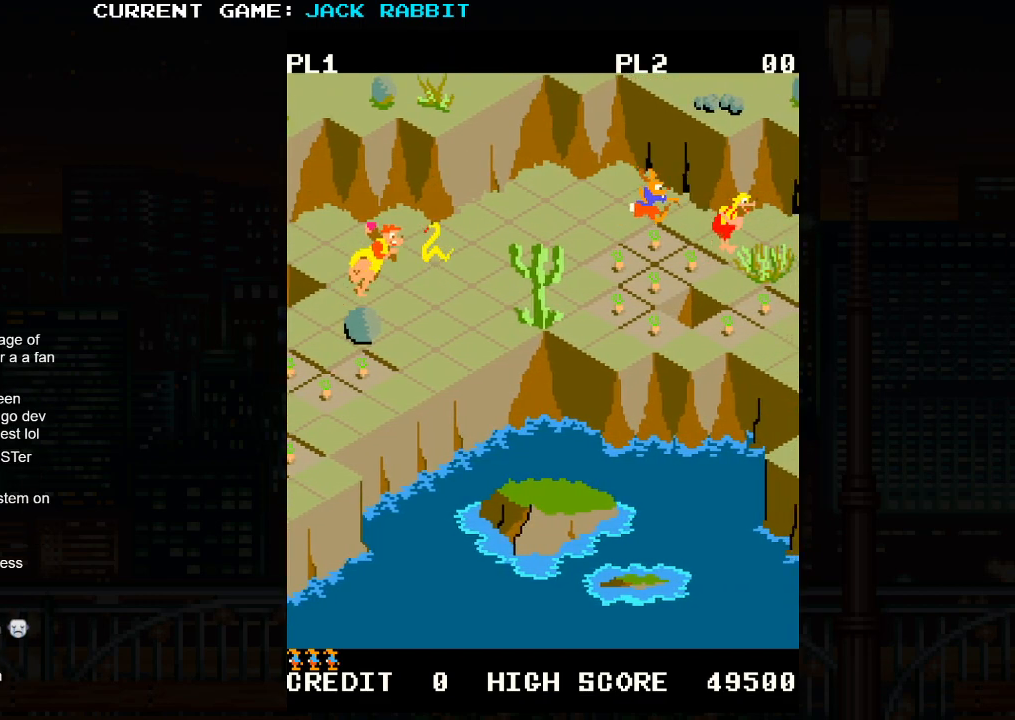
{"buttons": [], "left_stick": "down-left", "events": [[433, "left_stick", "down-left"]]}
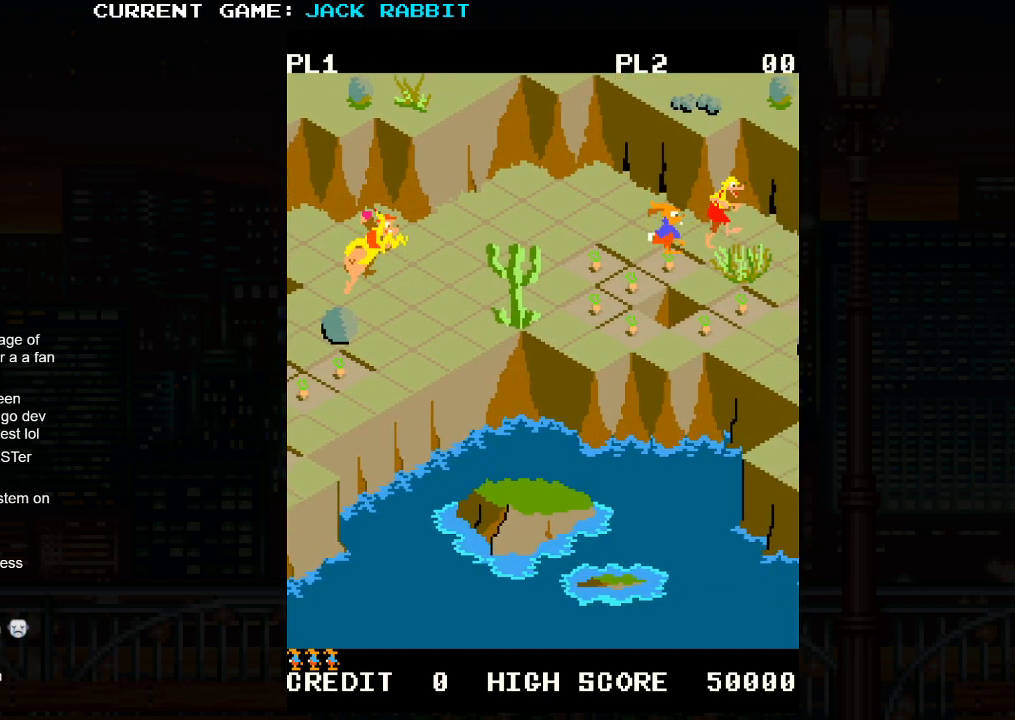
{"buttons": [], "left_stick": "up-left", "events": [[483, "left_stick", "up-left"]]}
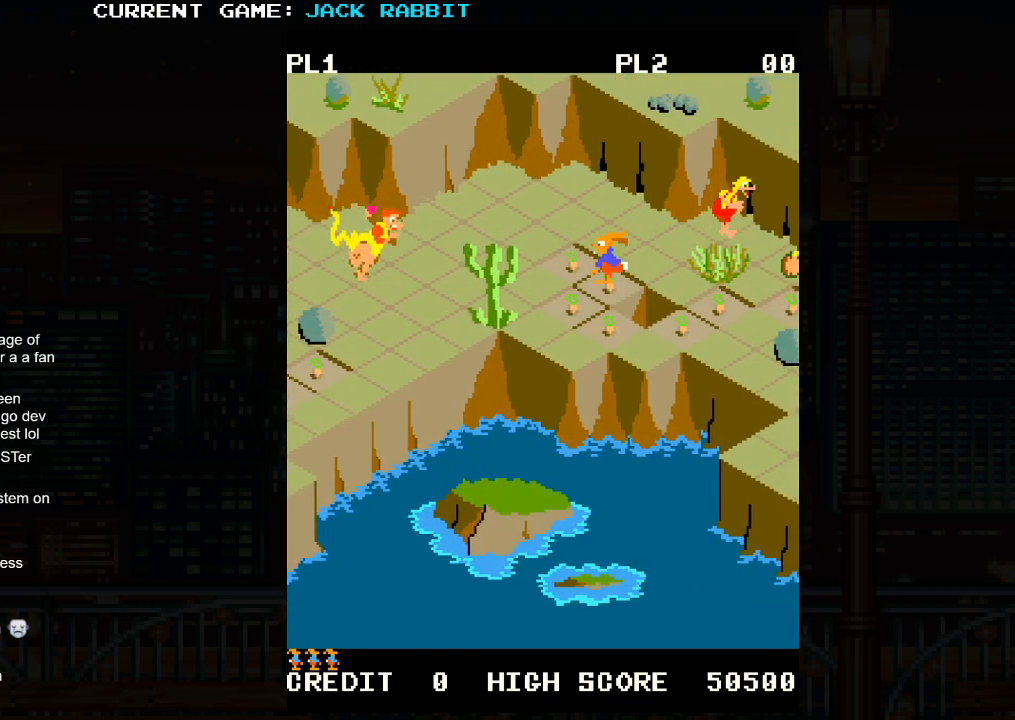
{"buttons": [], "left_stick": "down-left", "events": [[283, "left_stick", "center"], [400, "left_stick", "down-left"]]}
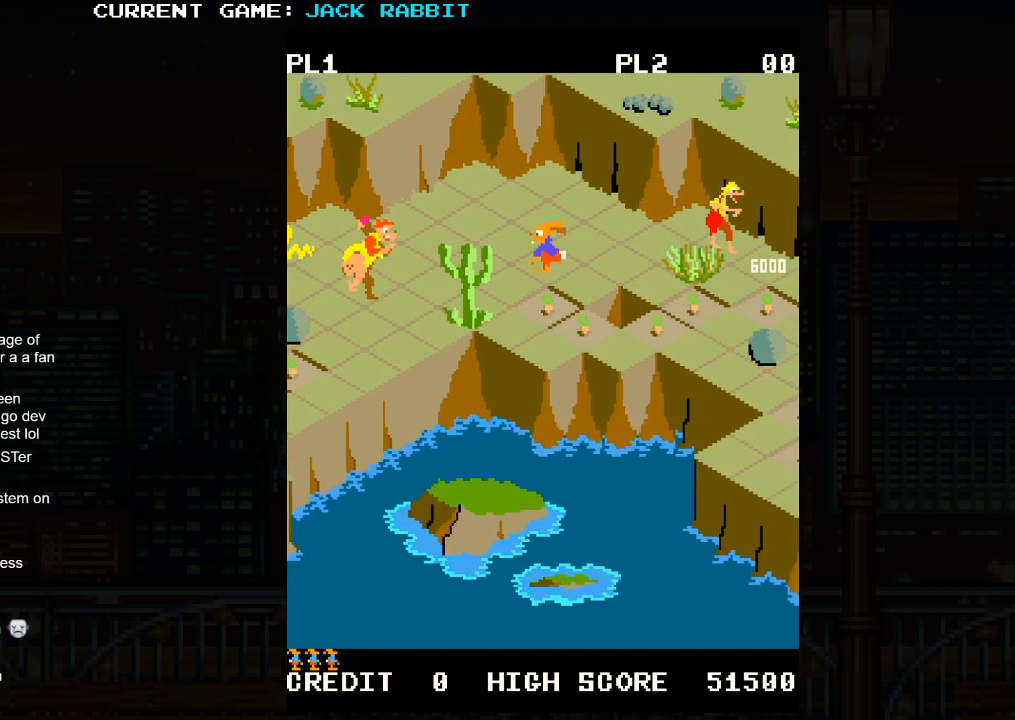
{"buttons": [], "left_stick": "down-right", "events": [[183, "left_stick", "down-right"]]}
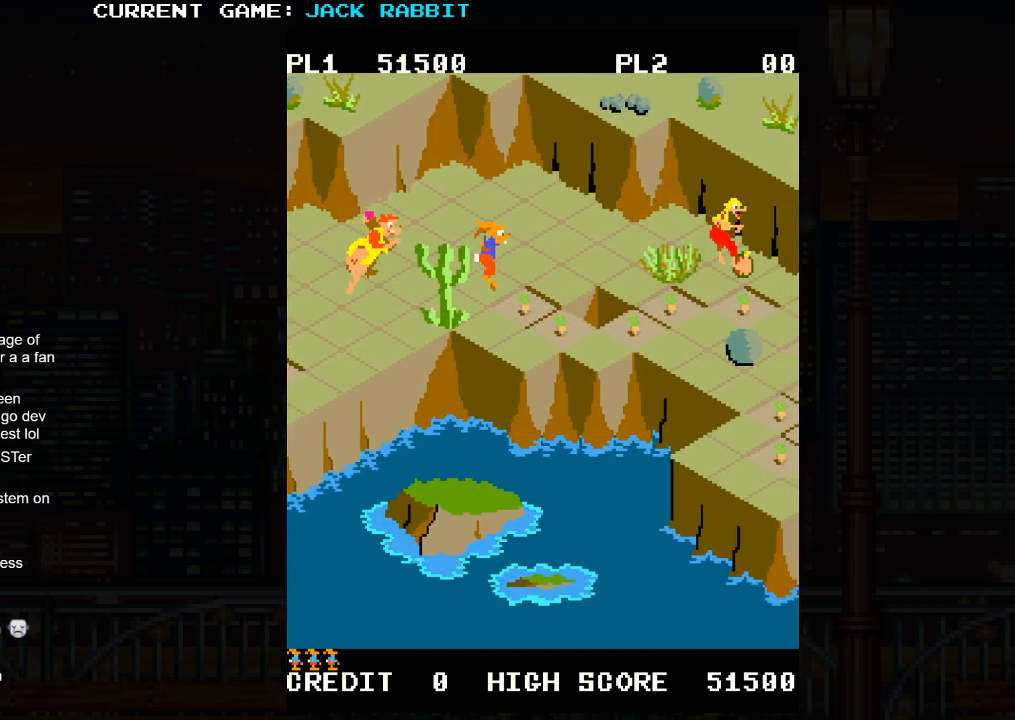
{"buttons": [], "left_stick": "down-right", "events": []}
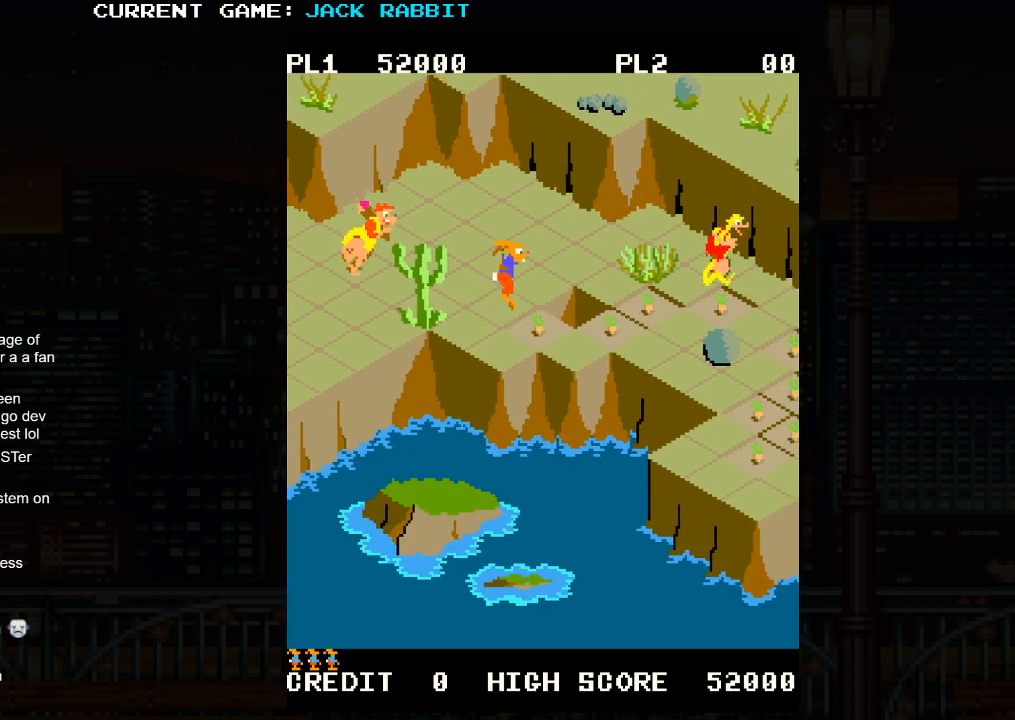
{"buttons": [], "left_stick": "down-right", "events": []}
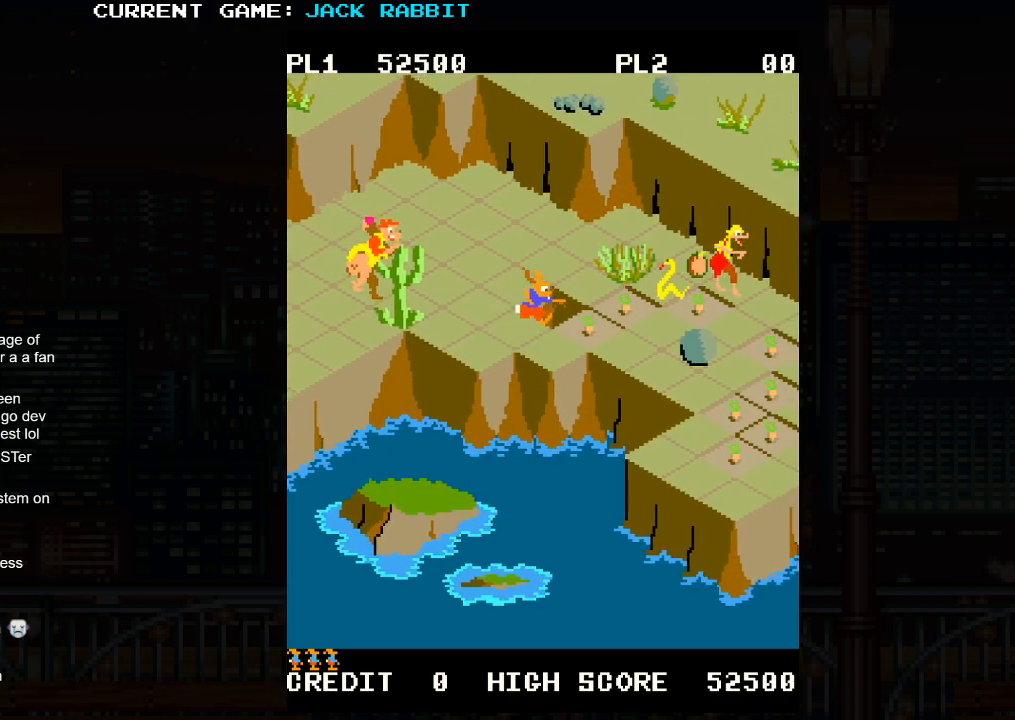
{"buttons": [], "left_stick": "center", "events": [[83, "left_stick", "center"], [233, "left_stick", "right"], [283, "left_stick", "up-right"], [483, "left_stick", "center"]]}
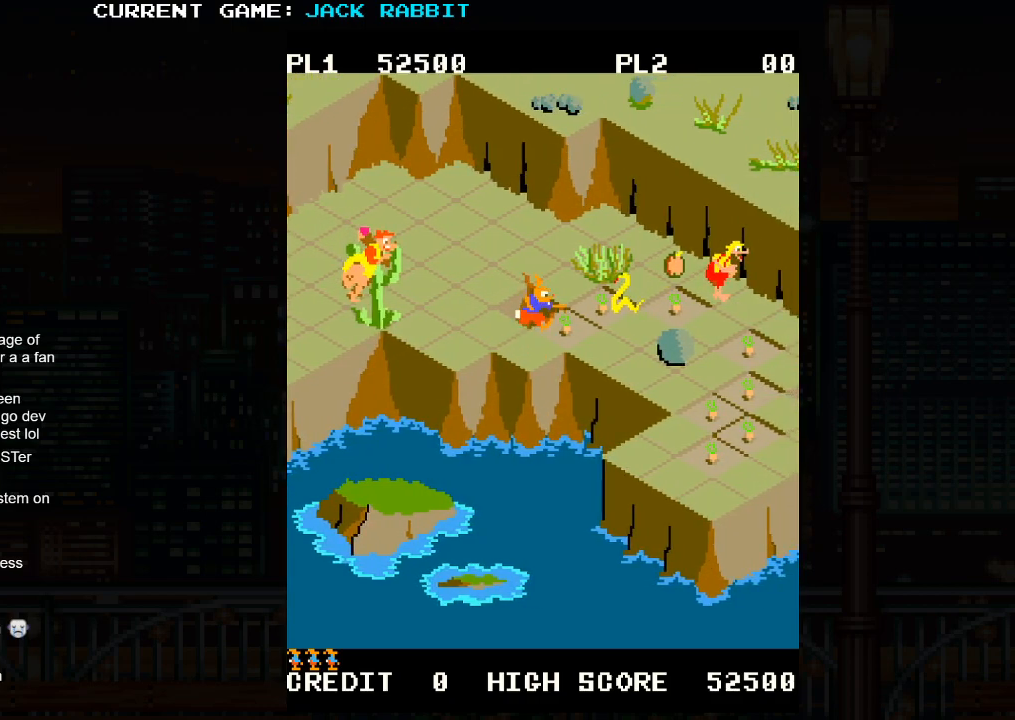
{"buttons": [], "left_stick": "up-right", "events": [[250, "left_stick", "up-right"], [267, "SQUARE", "down"], [500, "SQUARE", "up"]]}
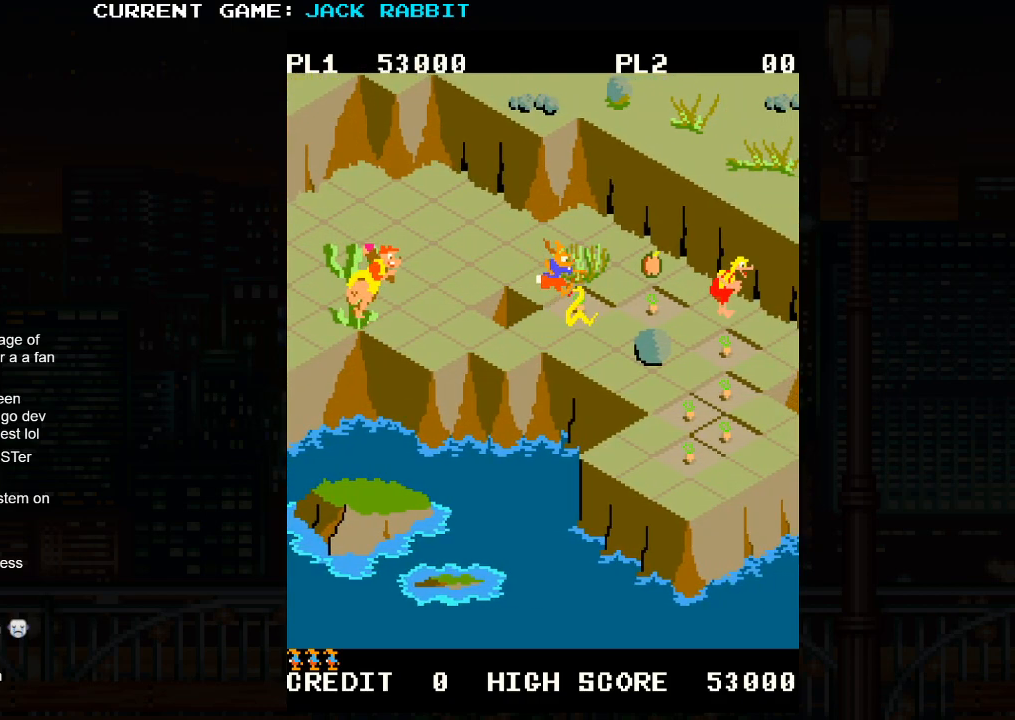
{"buttons": [], "left_stick": "down-left", "events": [[50, "left_stick", "center"], [317, "left_stick", "left"], [367, "left_stick", "down-left"]]}
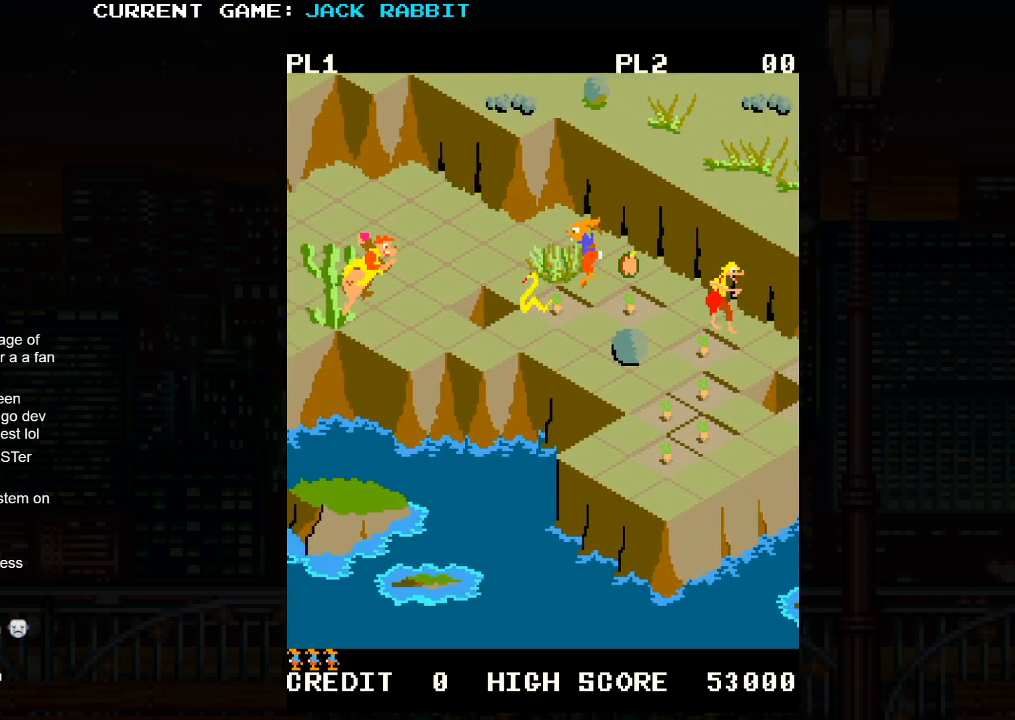
{"buttons": [], "left_stick": "up-right", "events": [[83, "left_stick", "center"], [250, "left_stick", "right"], [300, "left_stick", "up-right"]]}
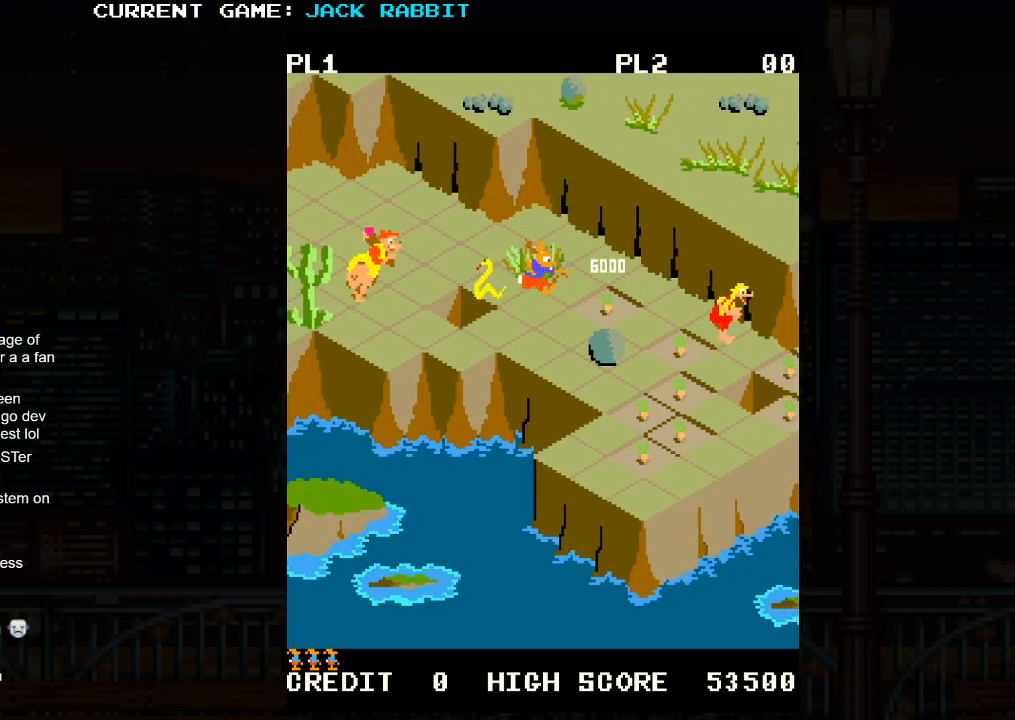
{"buttons": [], "left_stick": "up-right", "events": []}
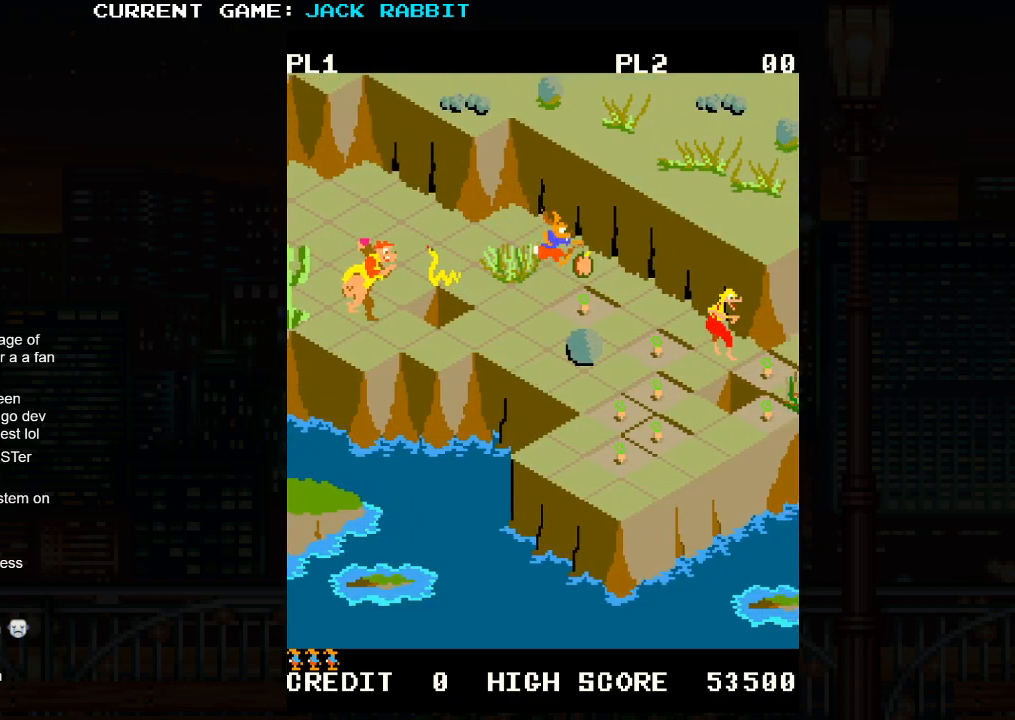
{"buttons": [], "left_stick": "down-right"}
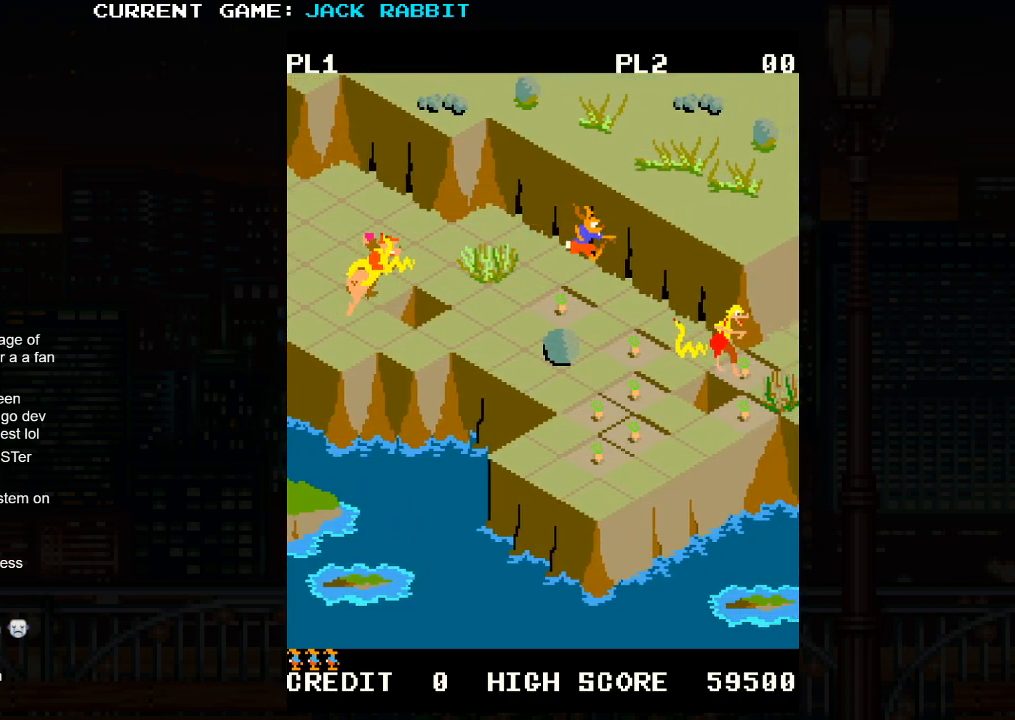
{"buttons": [], "left_stick": "center", "events": [[50, "left_stick", "down-left"], [433, "left_stick", "center"]]}
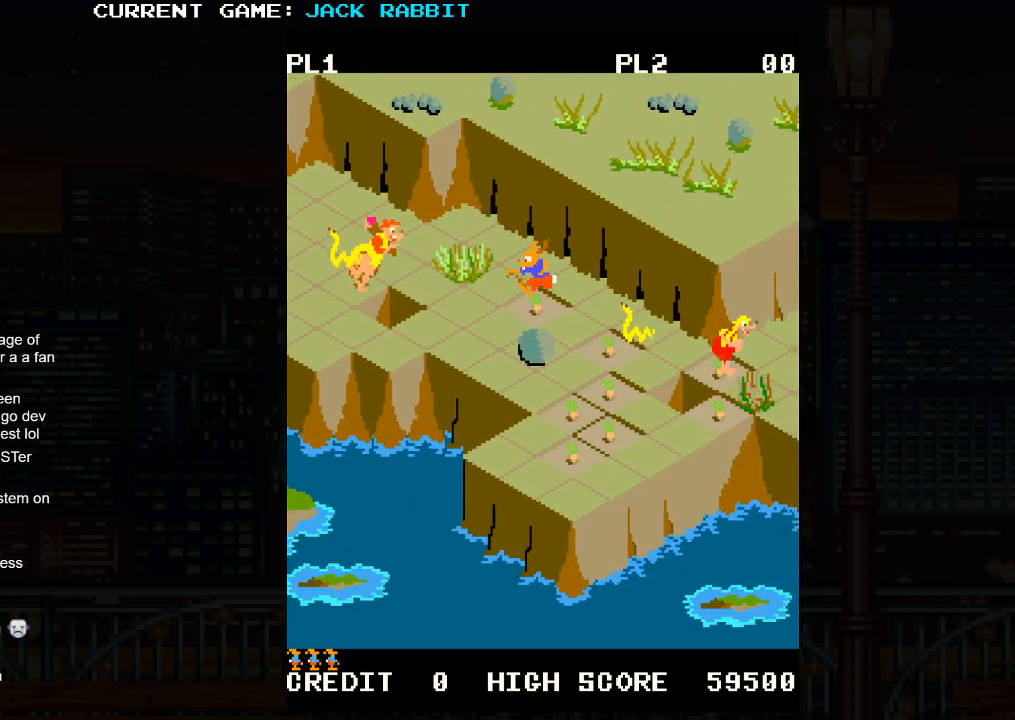
{"buttons": [], "left_stick": "center", "events": [[100, "left_stick", "down-right"], [333, "left_stick", "center"]]}
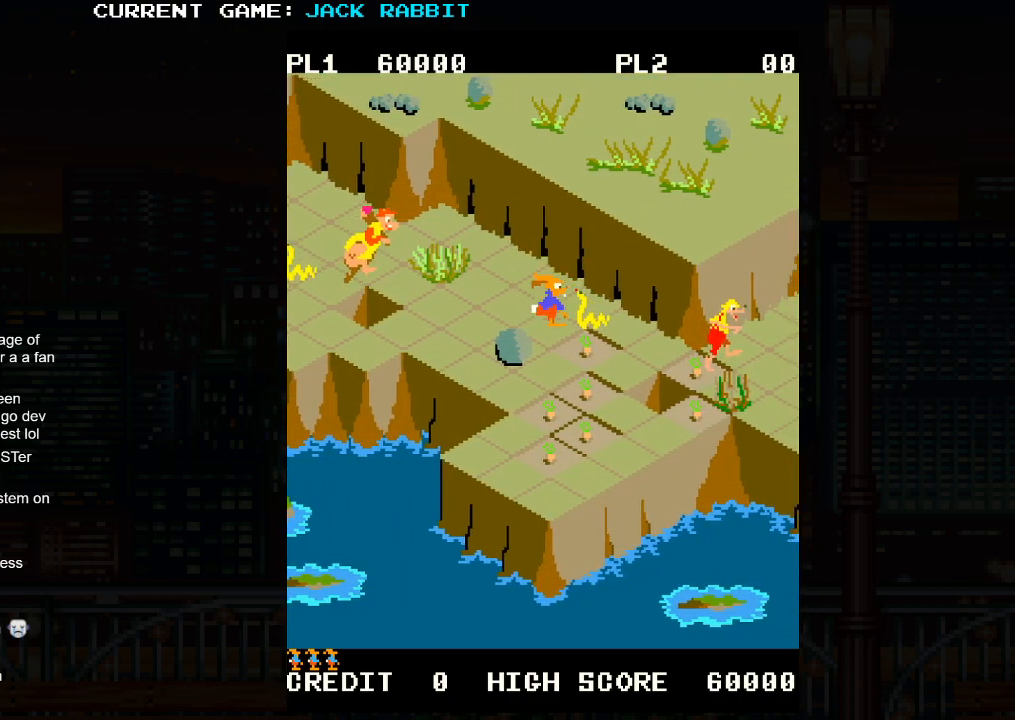
{"buttons": [], "left_stick": "center", "events": [[50, "SQUARE", "down"], [67, "left_stick", "down-right"], [200, "SQUARE", "up"], [267, "left_stick", "center"]]}
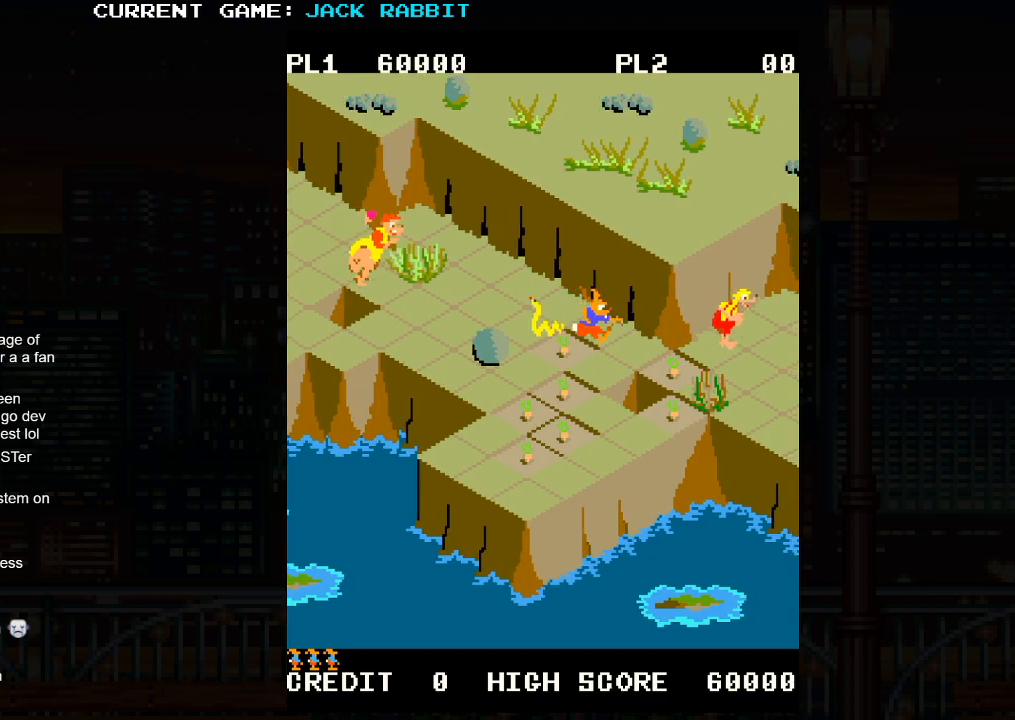
{"buttons": [], "left_stick": "center", "events": [[167, "left_stick", "up-left"], [350, "left_stick", "center"]]}
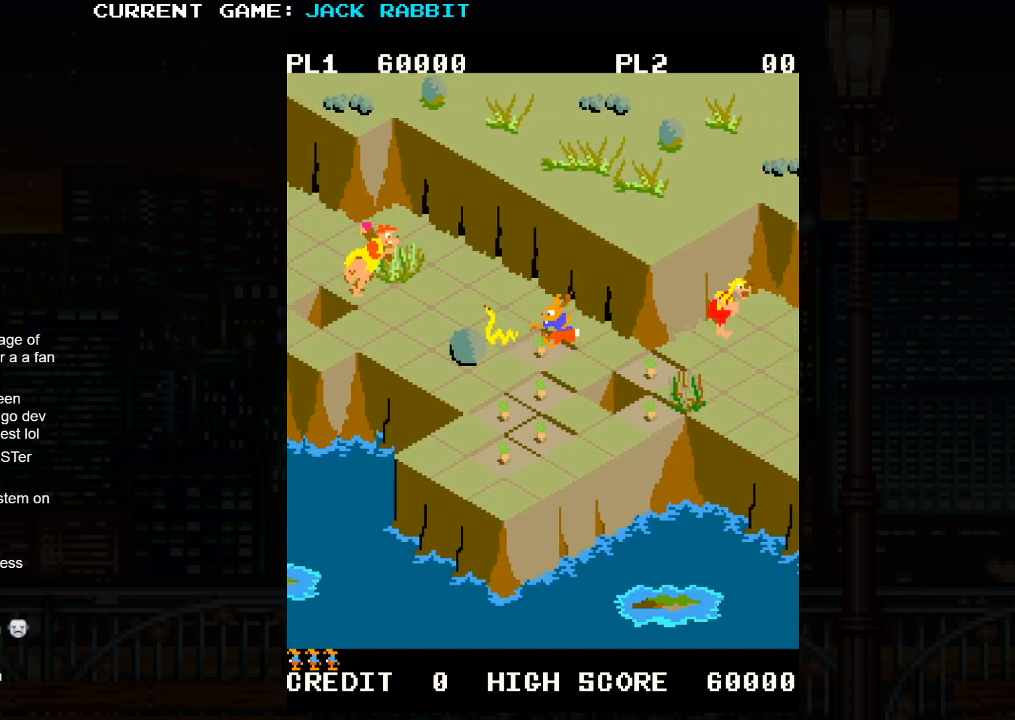
{"buttons": [], "left_stick": "down-left", "events": [[133, "left_stick", "down-right"], [483, "left_stick", "down-left"]]}
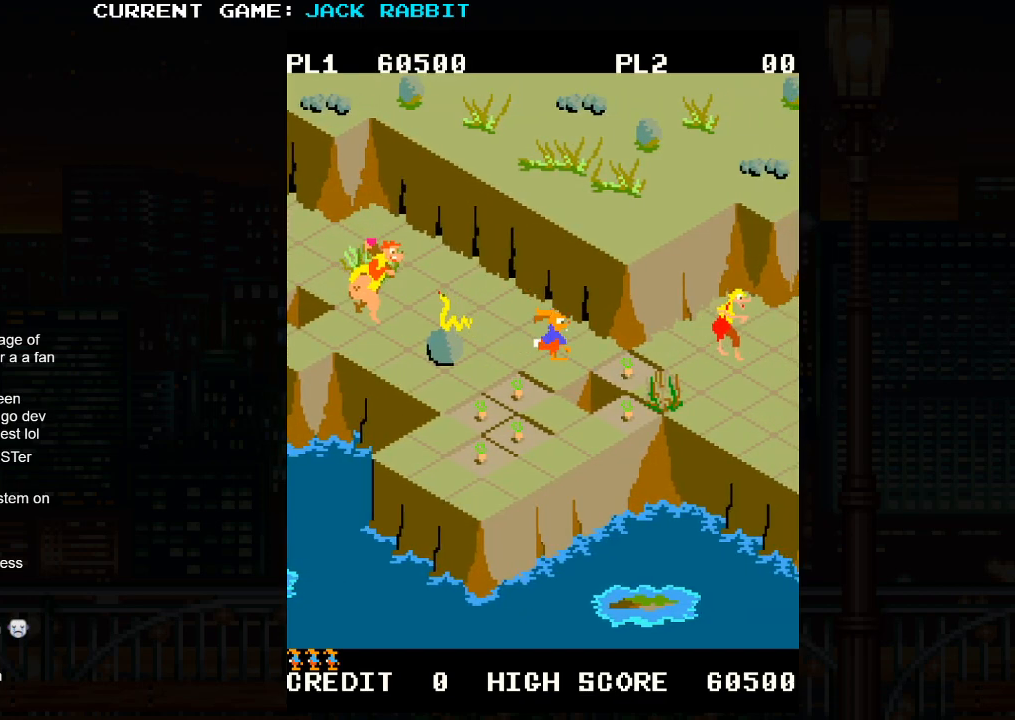
{"buttons": [], "left_stick": "down-left", "events": []}